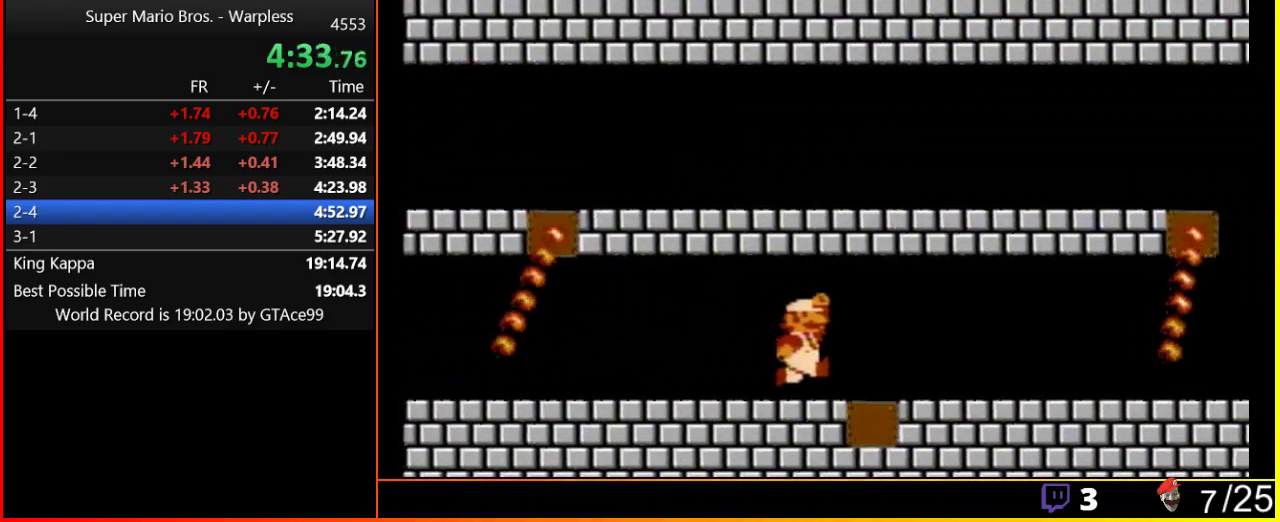
Gameplay with a controller (Nintendo layout); each line is a JSON object with the inputs held at the frame after it. "events" lists button and stick changes between this image and that frame as [ms after this image, input, new state], when the widget could be followed in between. Not read: L3 R3.
{"buttons": ["B", "DPAD_RIGHT"], "events": [[17, "A", "down"], [117, "A", "up"], [200, "A", "down"], [333, "A", "up"]]}
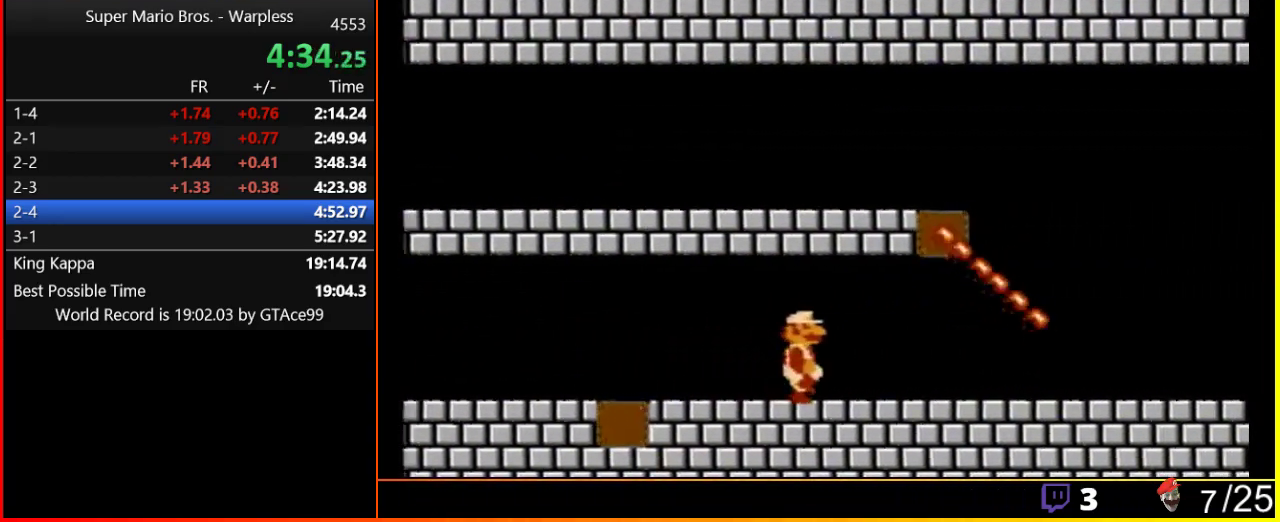
{"buttons": ["B", "DPAD_RIGHT"], "events": []}
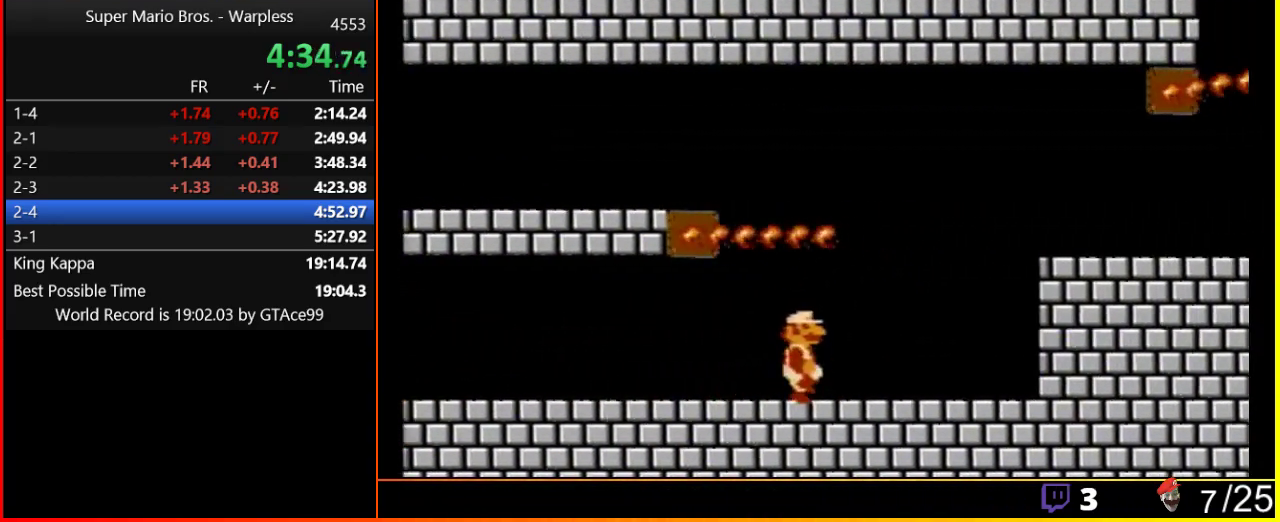
{"buttons": ["A", "B", "DPAD_RIGHT"], "events": [[217, "A", "down"]]}
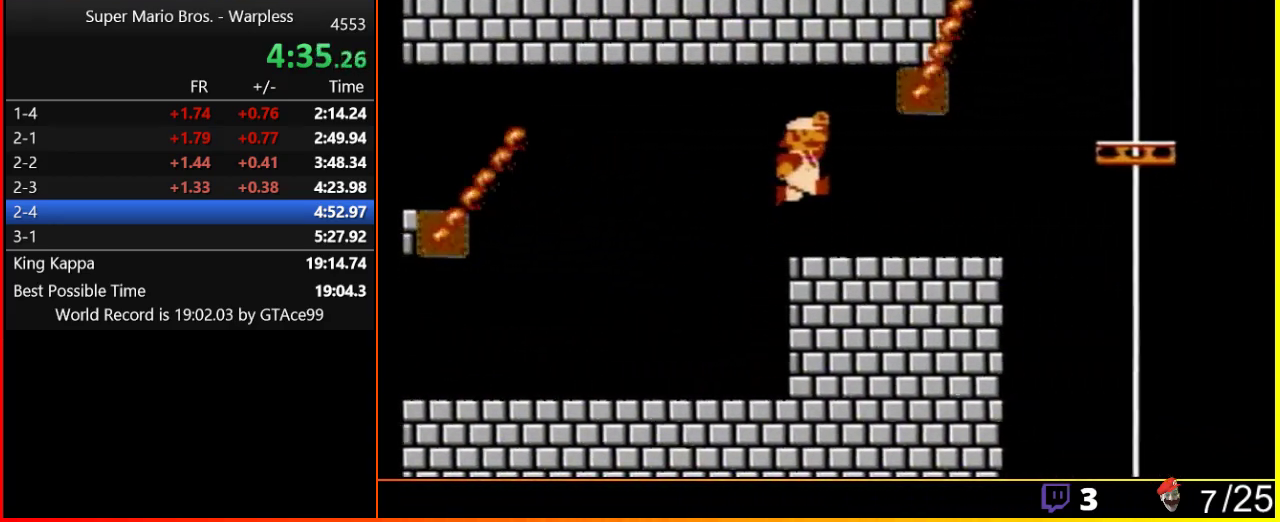
{"buttons": ["B", "DPAD_RIGHT"], "events": [[33, "A", "up"]]}
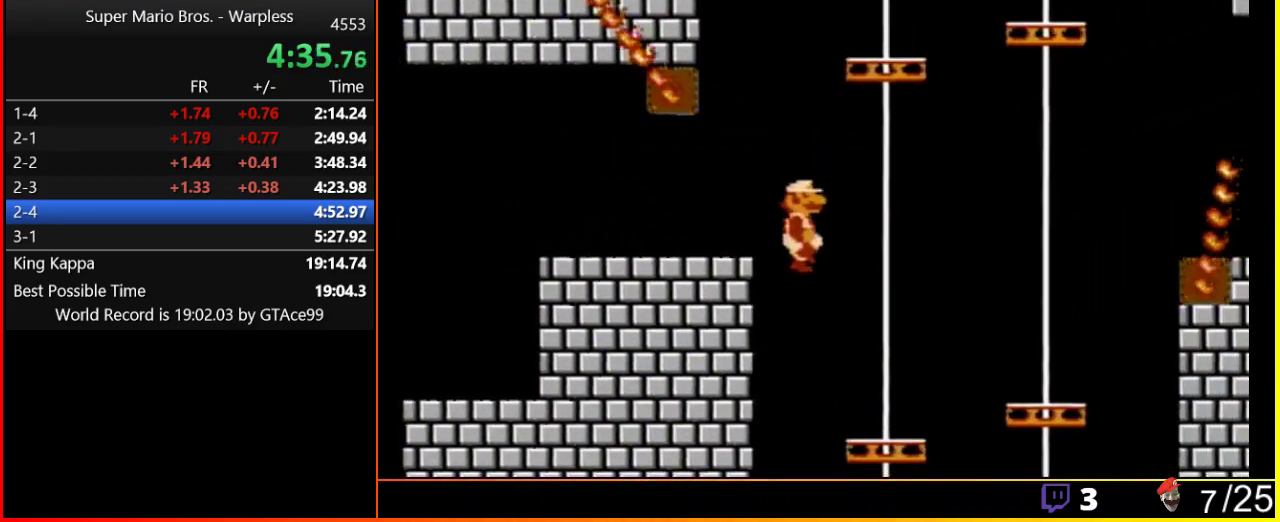
{"buttons": ["A", "B", "DPAD_DOWN"], "events": [[183, "DPAD_RIGHT", "up"], [283, "DPAD_DOWN", "down"], [433, "A", "down"]]}
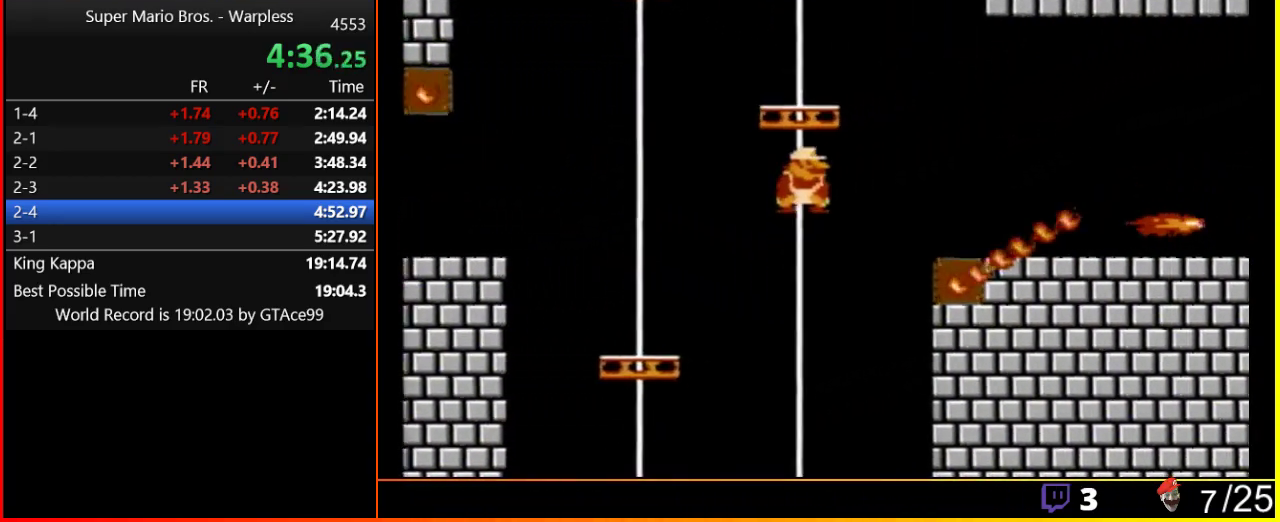
{"buttons": ["A", "B", "DPAD_RIGHT"], "events": [[67, "DPAD_DOWN", "up"], [167, "DPAD_RIGHT", "down"], [317, "A", "up"], [500, "A", "down"]]}
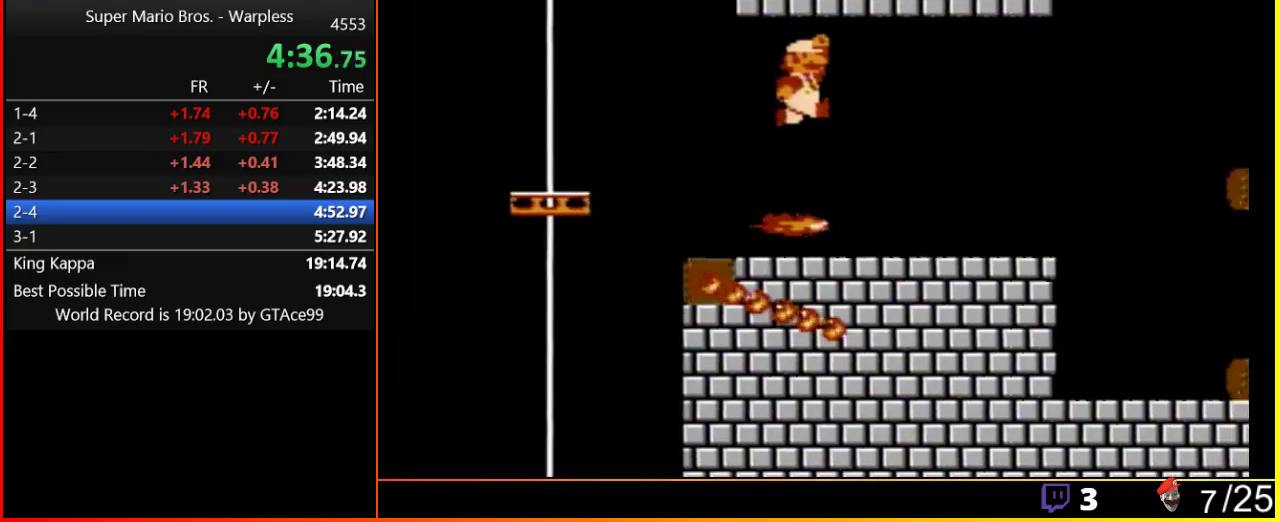
{"buttons": ["B", "DPAD_RIGHT"], "events": [[100, "A", "up"]]}
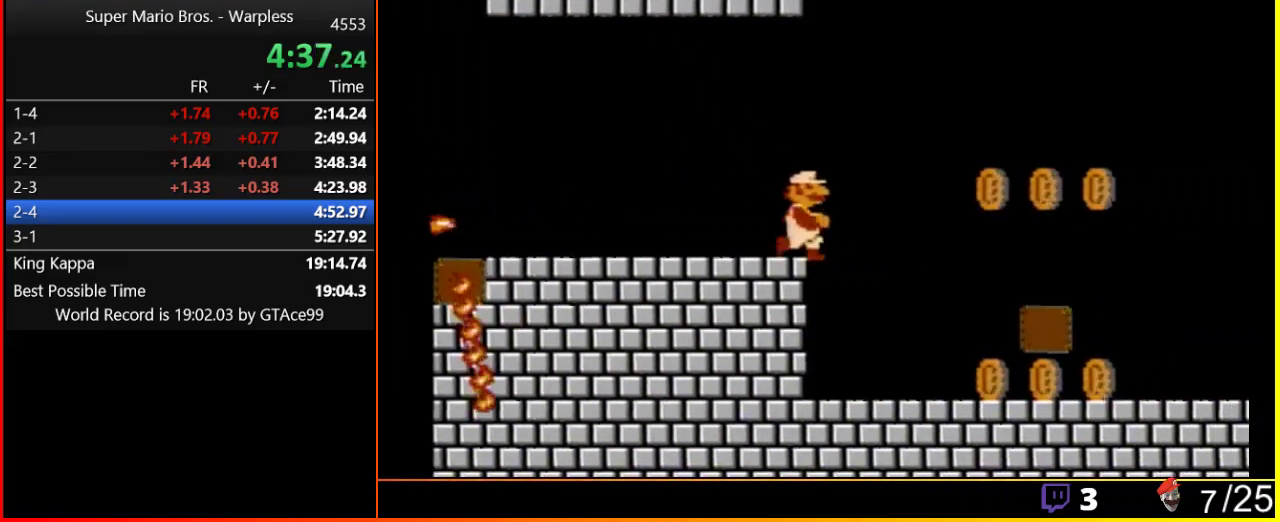
{"buttons": ["A", "B", "DPAD_RIGHT"], "events": [[217, "A", "down"]]}
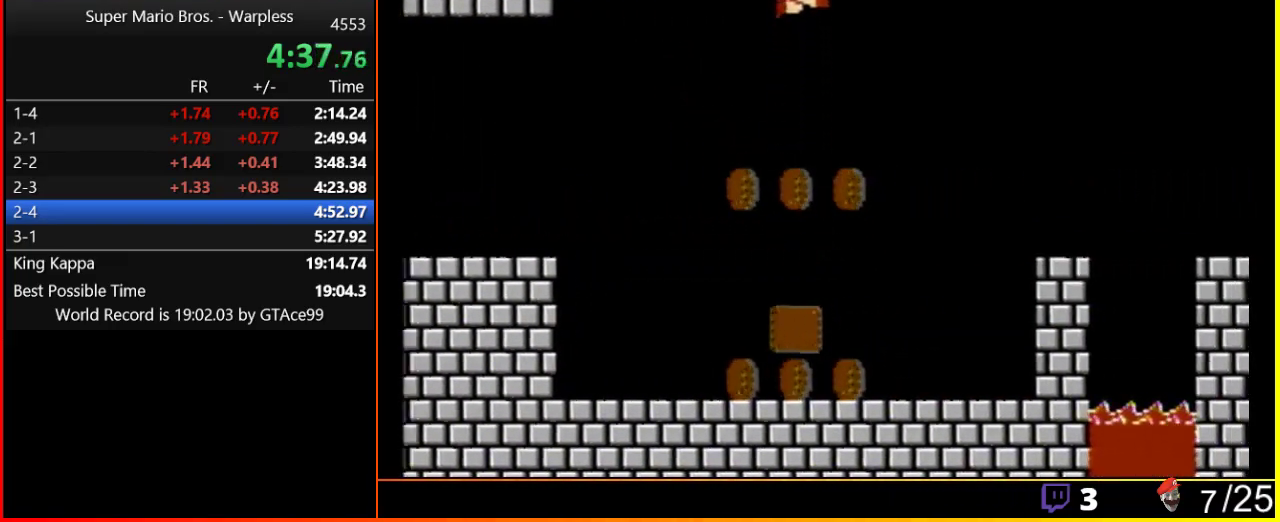
{"buttons": ["B", "DPAD_RIGHT"], "events": [[467, "A", "up"]]}
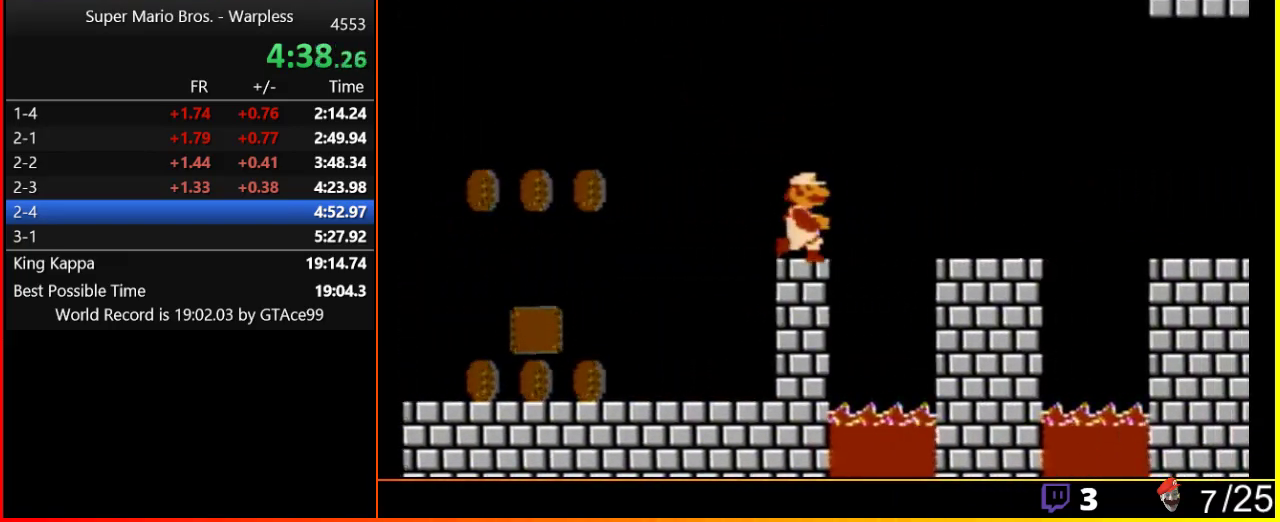
{"buttons": ["A", "B", "DPAD_RIGHT"], "events": [[200, "A", "down"]]}
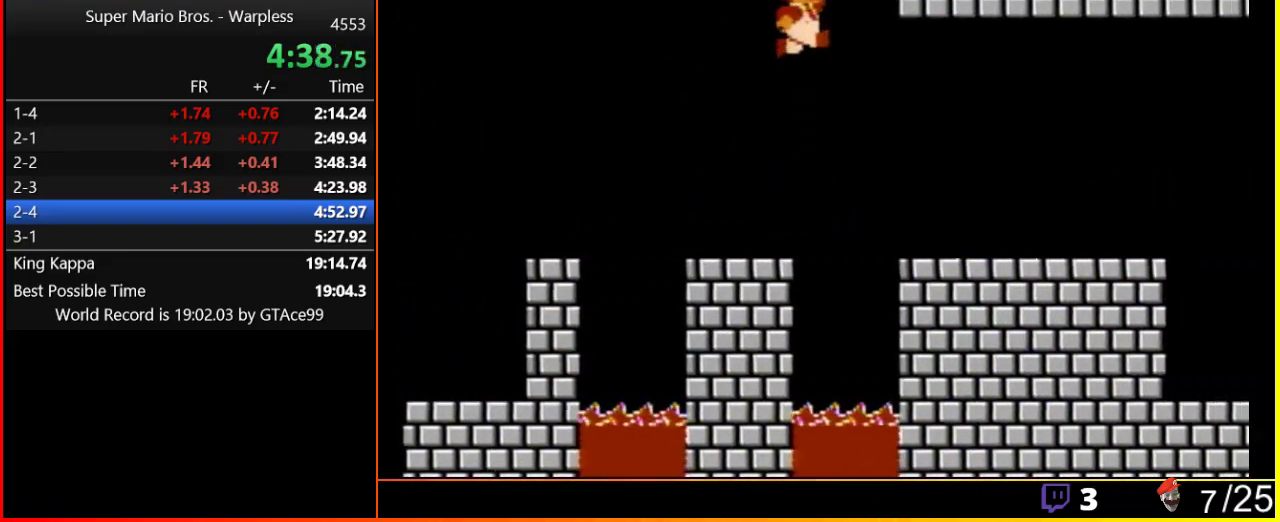
{"buttons": ["B", "DPAD_RIGHT"], "events": [[33, "B", "up"], [67, "A", "up"], [283, "B", "down"]]}
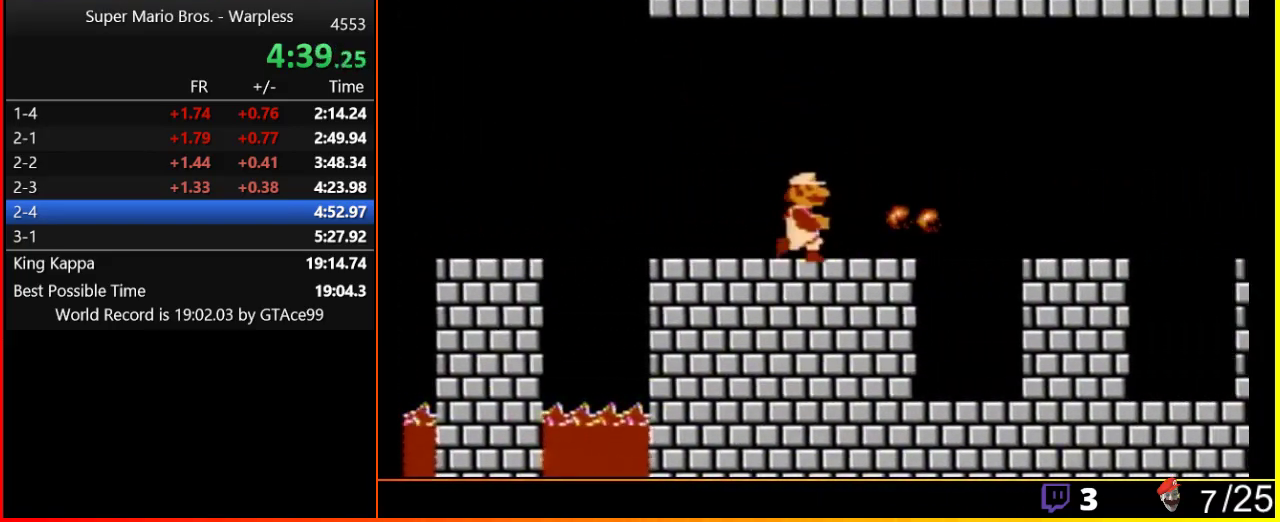
{"buttons": ["B", "DPAD_RIGHT"], "events": [[217, "A", "down"], [317, "A", "up"]]}
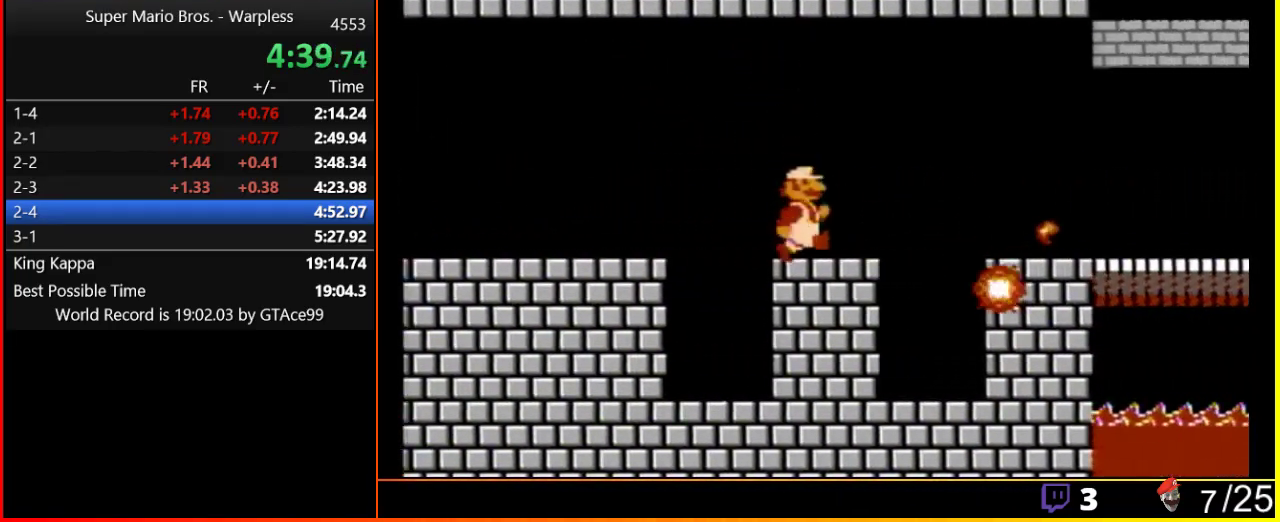
{"buttons": ["B", "DPAD_RIGHT"], "events": [[217, "A", "down"], [283, "A", "up"]]}
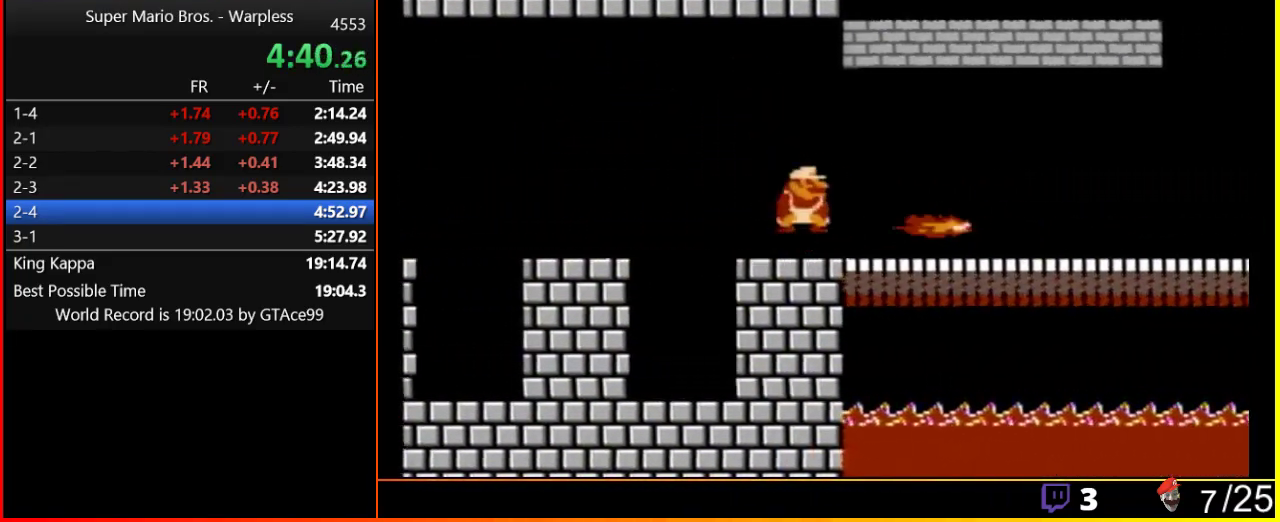
{"buttons": ["B", "DPAD_RIGHT"], "events": [[133, "DPAD_DOWN", "down"], [133, "DPAD_RIGHT", "up"], [150, "A", "down"], [250, "A", "up"], [250, "DPAD_DOWN", "up"], [283, "DPAD_RIGHT", "down"]]}
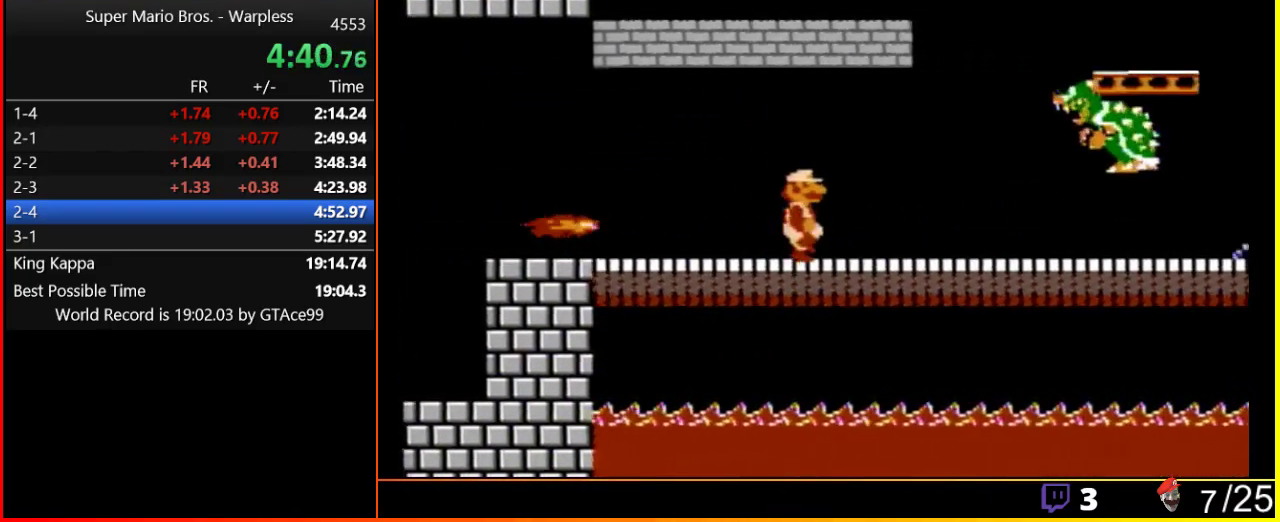
{"buttons": ["DPAD_RIGHT"], "events": [[433, "A", "down"], [467, "B", "up"], [500, "A", "up"]]}
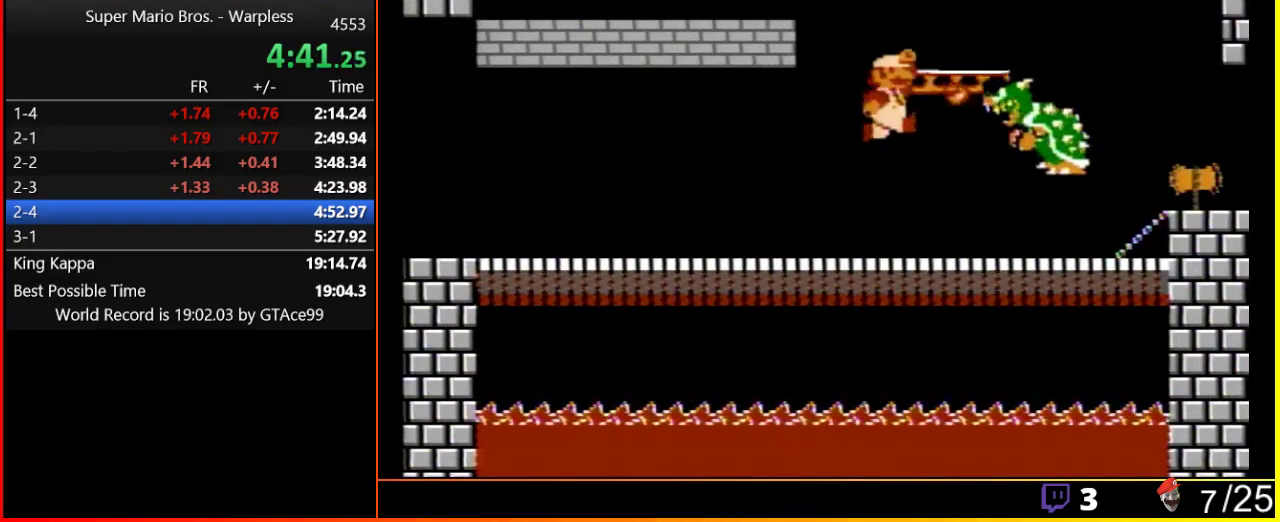
{"buttons": ["DPAD_RIGHT"], "events": [[133, "B", "down"], [167, "B", "up"], [250, "B", "down"], [317, "B", "up"], [383, "B", "down"], [467, "B", "up"]]}
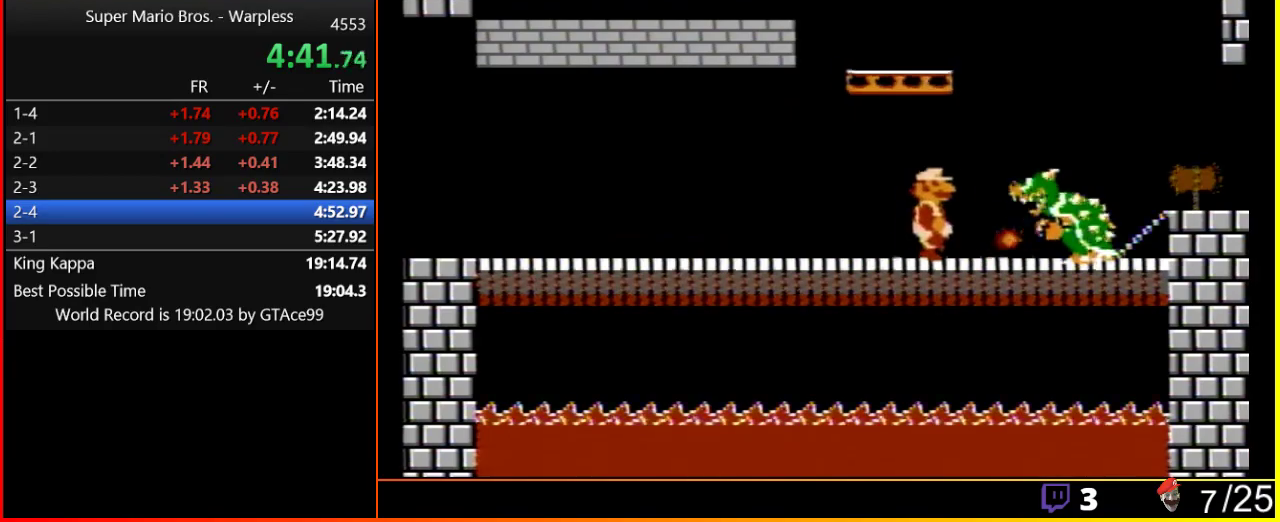
{"buttons": ["B", "DPAD_RIGHT"], "events": [[33, "B", "down"], [100, "B", "up"], [150, "B", "down"], [217, "B", "up"], [283, "B", "down"], [433, "A", "down"], [500, "A", "up"]]}
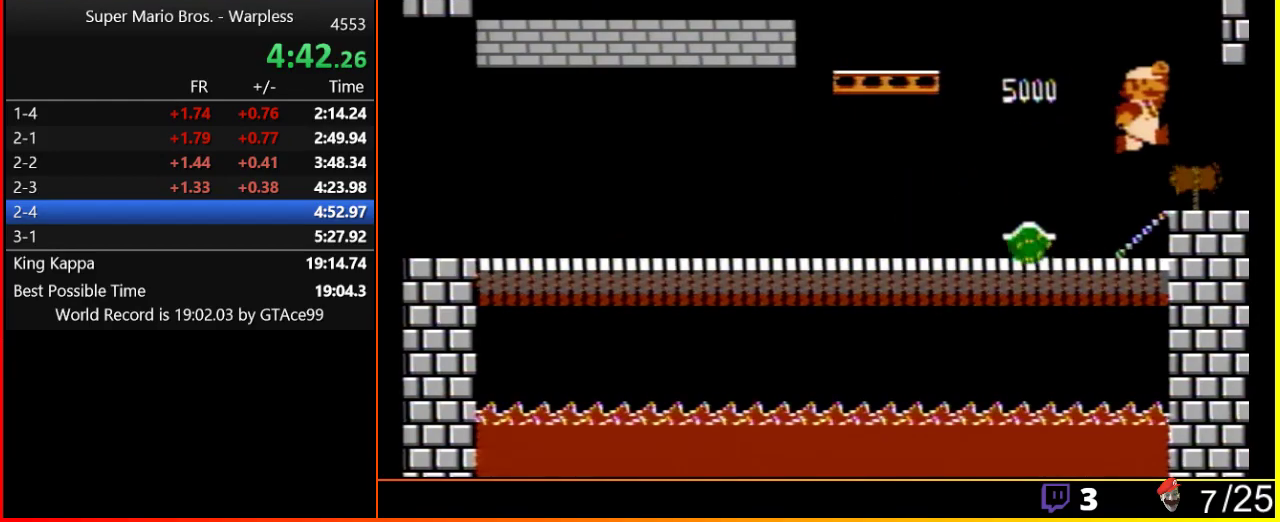
{"buttons": [], "events": [[383, "B", "up"], [383, "DPAD_RIGHT", "up"]]}